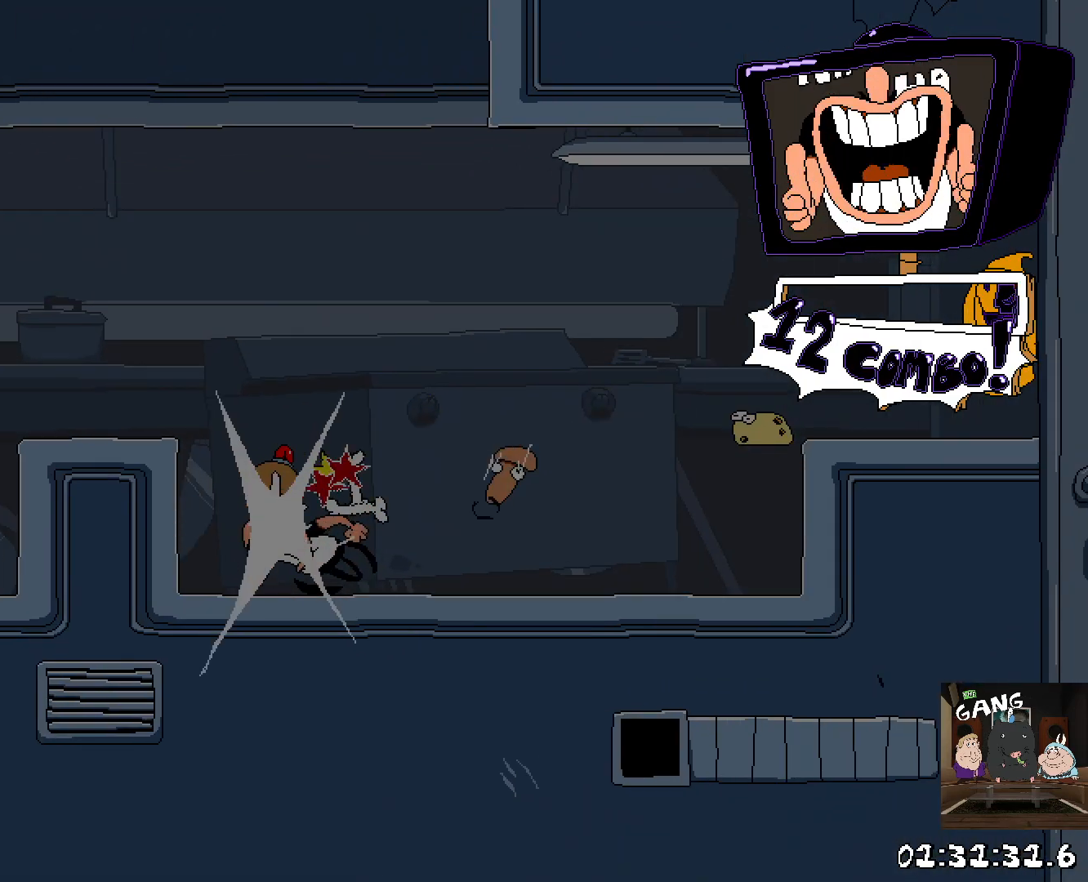
Gameplay with a controller (PlayStation layout); each line is a JSON object with the inputs held at the frame after it. "button_events" lists button changes between this image and that frame as [ms after this image, input, new state], when the widget could be followed in between (sticks are given only as held states).
{"buttons": ["R2"], "left_stick": "left", "right_stick": "center", "button_events": [[200, "CROSS", "up"]]}
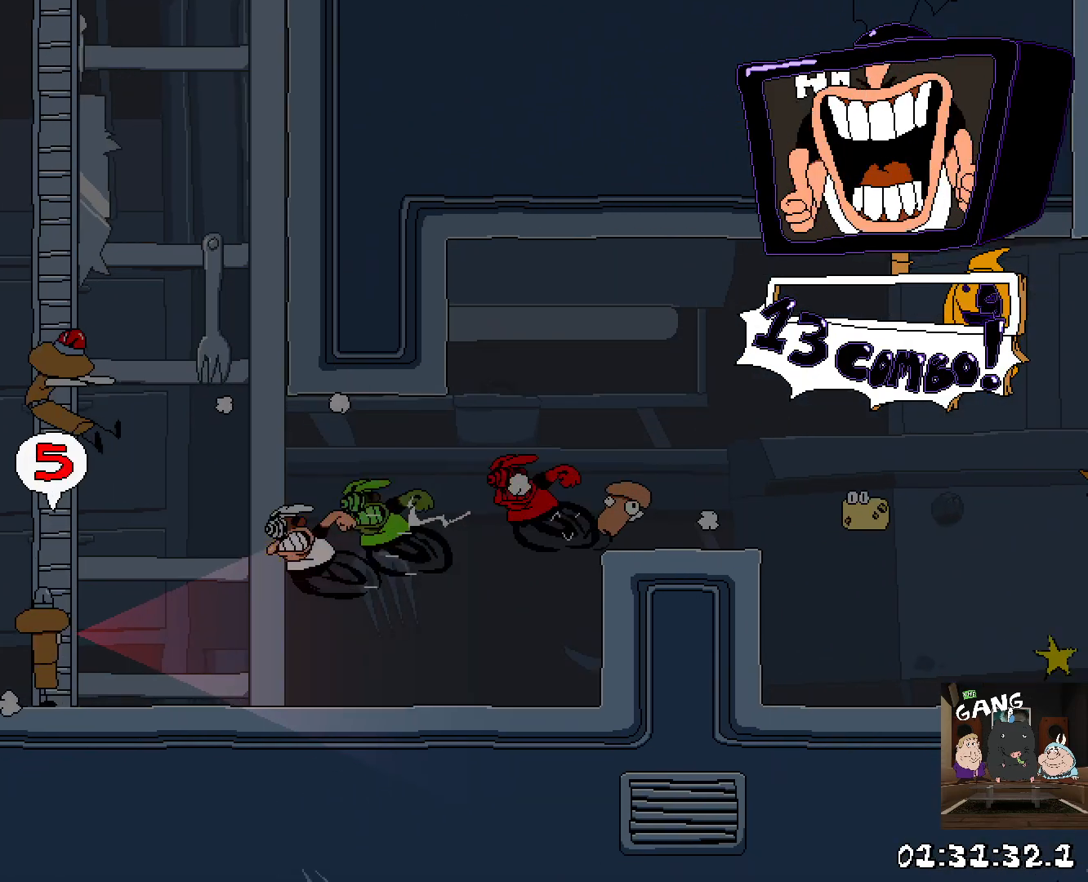
{"buttons": [], "left_stick": "center", "right_stick": "center", "button_events": [[333, "R2", "up"]]}
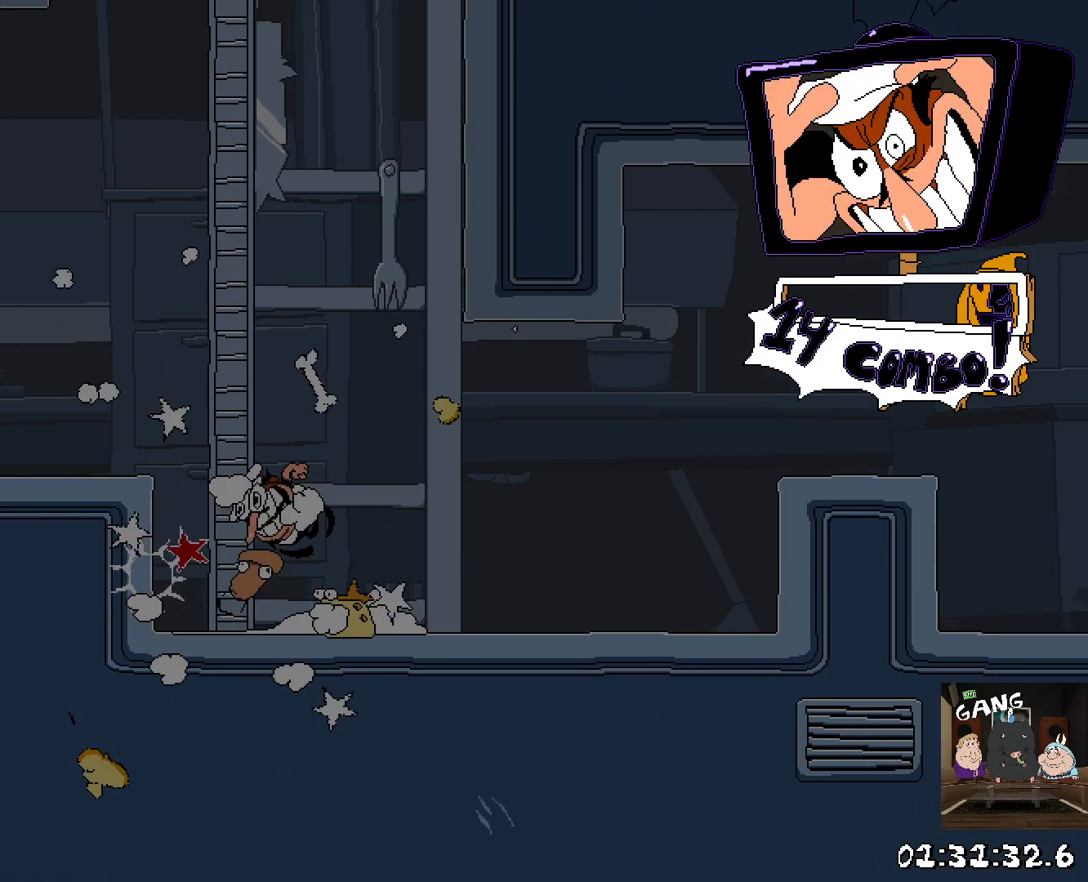
{"buttons": ["CROSS", "R2"], "left_stick": "up-left", "right_stick": "center", "button_events": [[350, "R2", "down"], [400, "CROSS", "down"]]}
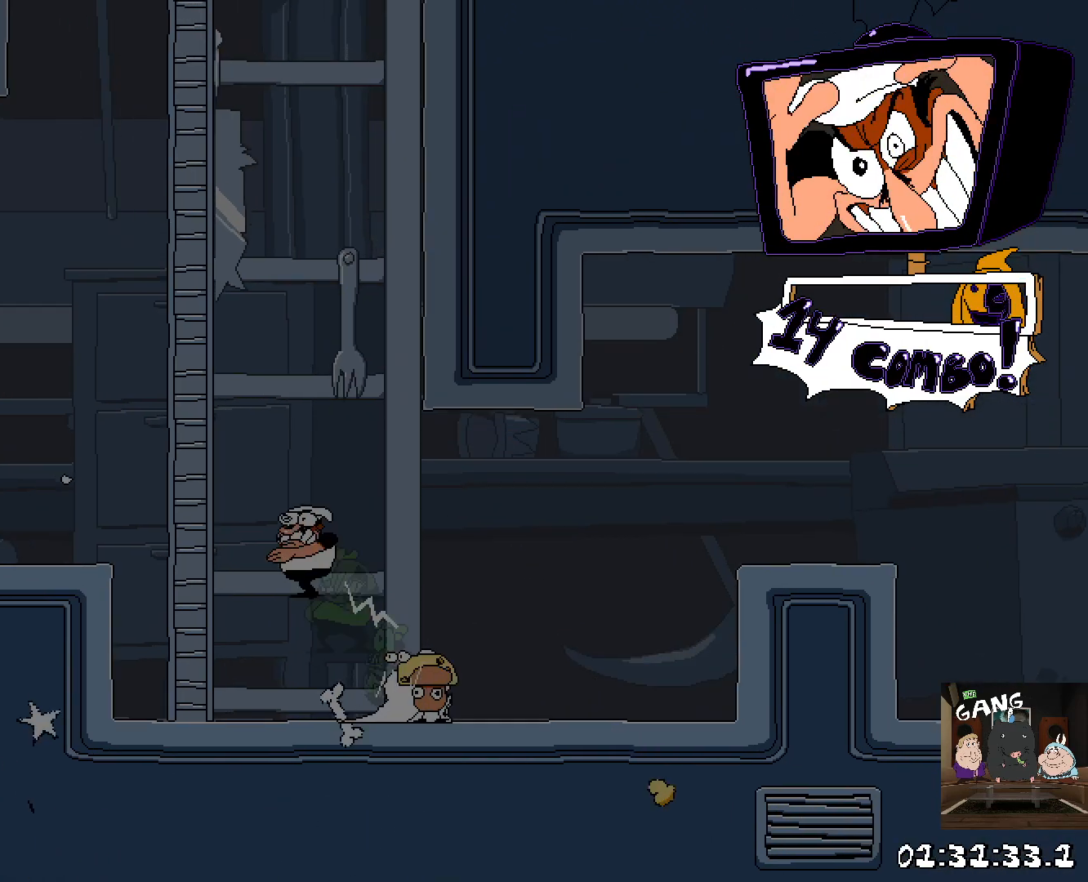
{"buttons": ["CROSS", "R2"], "left_stick": "up-left", "right_stick": "center", "button_events": [[183, "CROSS", "up"], [417, "CROSS", "down"]]}
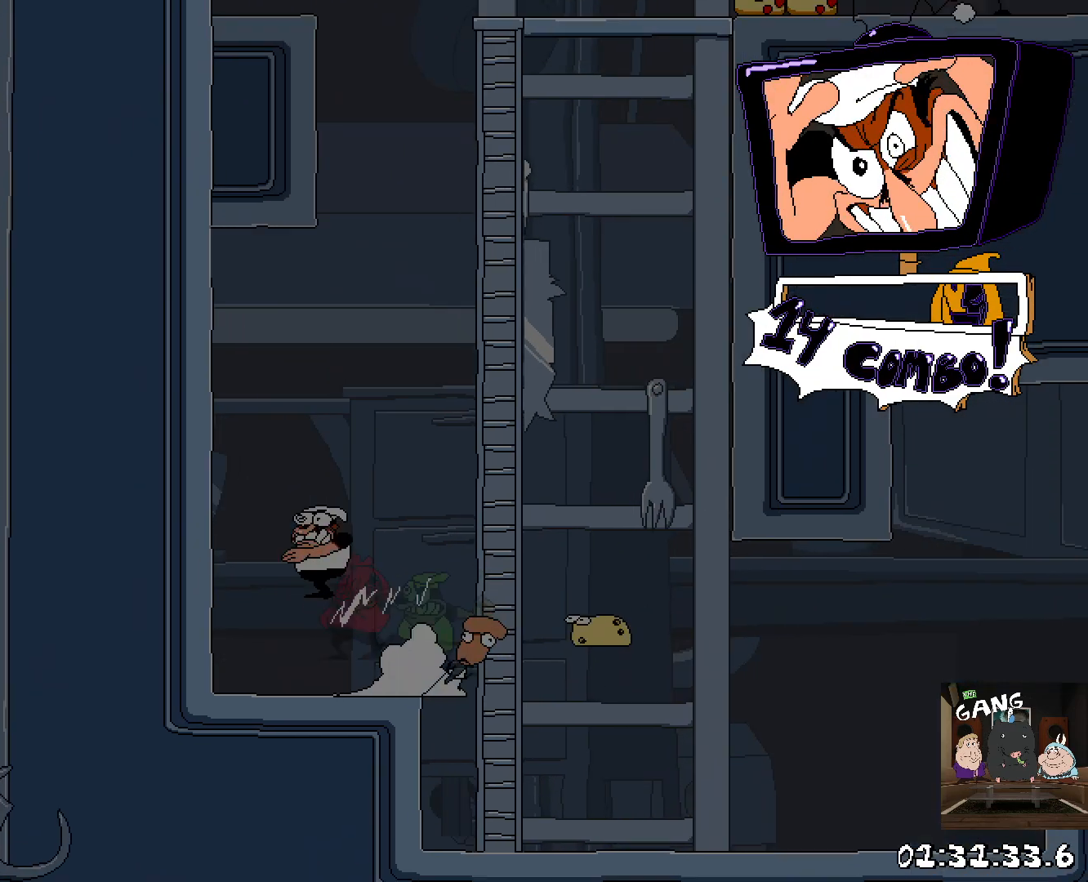
{"buttons": ["CROSS", "R2"], "left_stick": "right", "right_stick": "center", "button_events": [[117, "CROSS", "up"], [217, "CROSS", "down"]]}
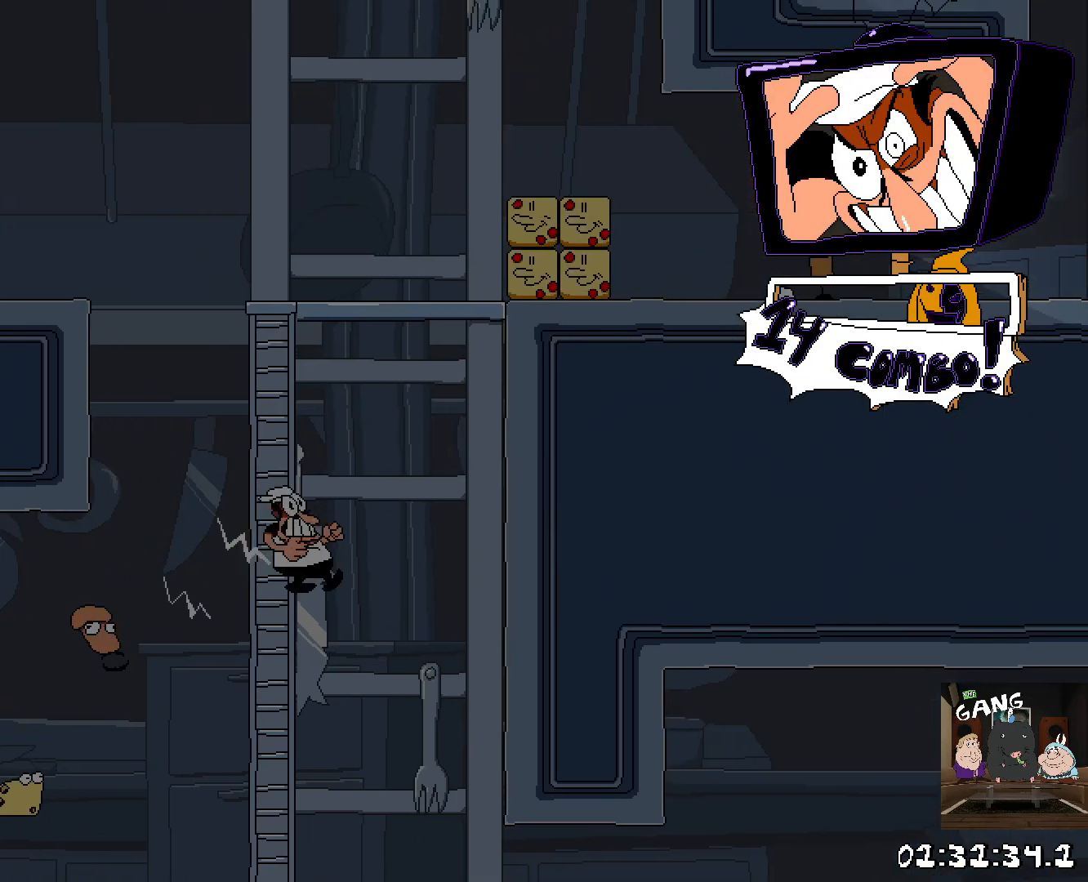
{"buttons": ["SQUARE", "R2"], "left_stick": "right", "right_stick": "center", "button_events": [[167, "CROSS", "up"], [467, "SQUARE", "down"]]}
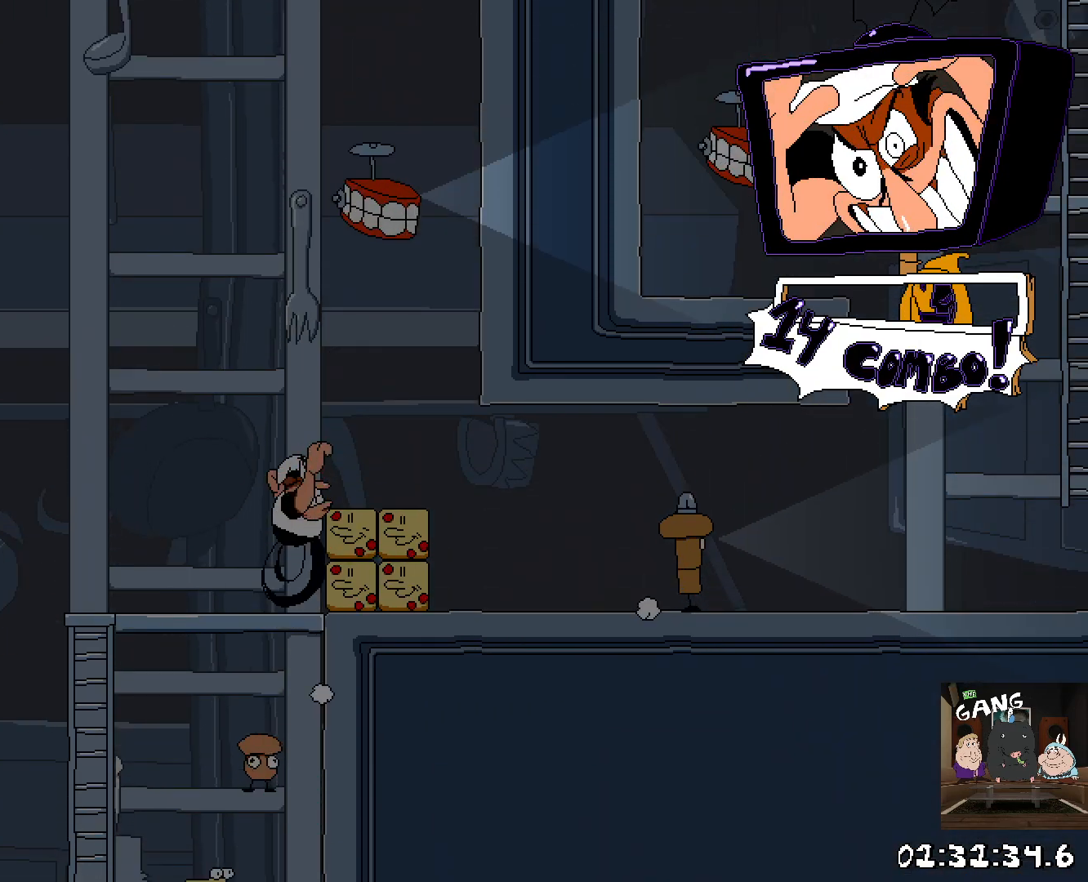
{"buttons": ["SQUARE"], "left_stick": "center", "right_stick": "center", "button_events": [[83, "SQUARE", "up"], [217, "R2", "up"], [500, "SQUARE", "down"]]}
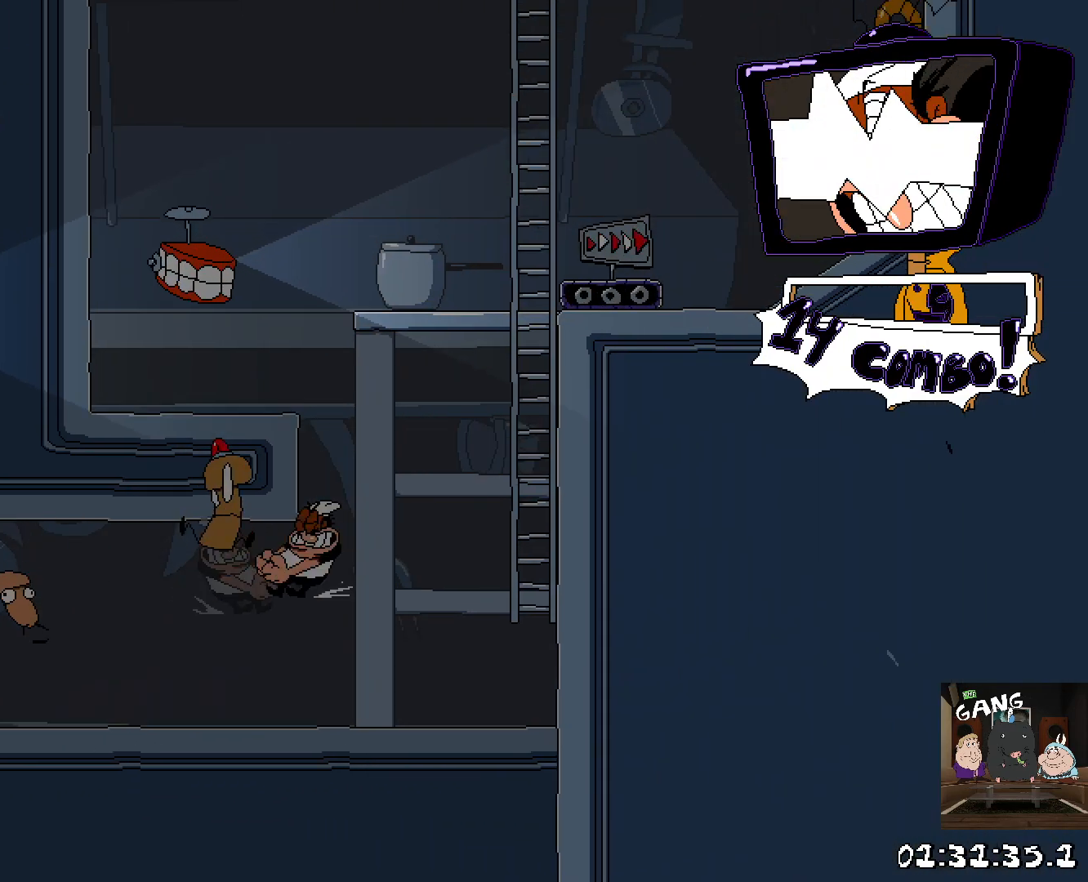
{"buttons": [], "left_stick": "up-left", "right_stick": "center", "button_events": [[50, "R2", "down"], [133, "SQUARE", "up"], [250, "SQUARE", "down"], [367, "SQUARE", "up"], [483, "R2", "up"]]}
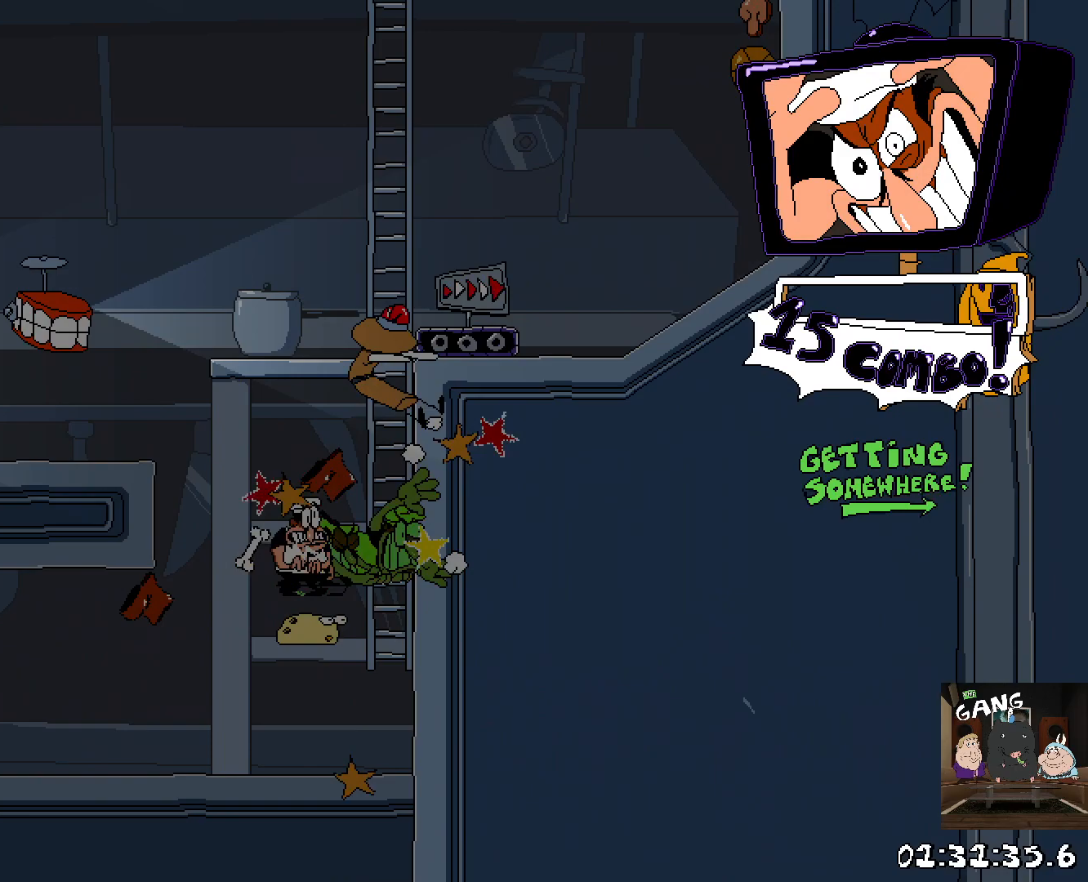
{"buttons": ["R2"], "left_stick": "left", "right_stick": "center", "button_events": [[250, "R2", "down"]]}
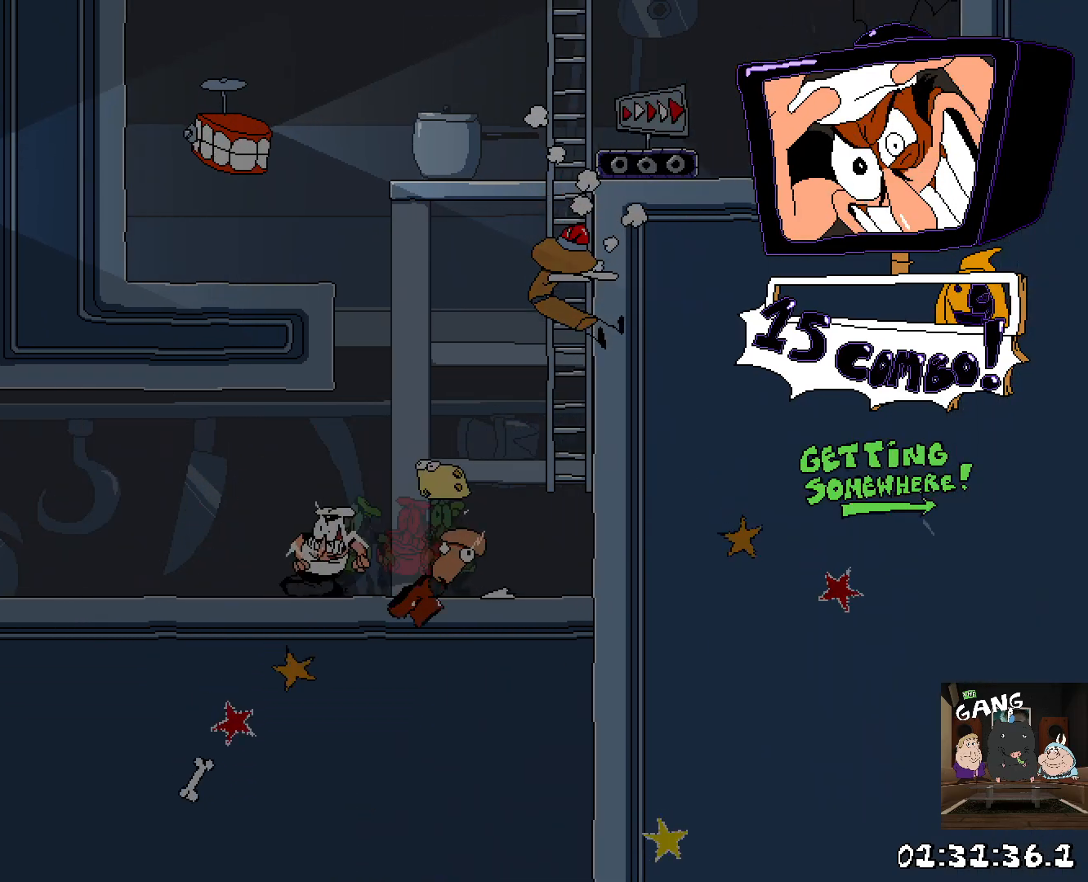
{"buttons": [], "left_stick": "left", "right_stick": "center", "button_events": [[150, "R2", "up"]]}
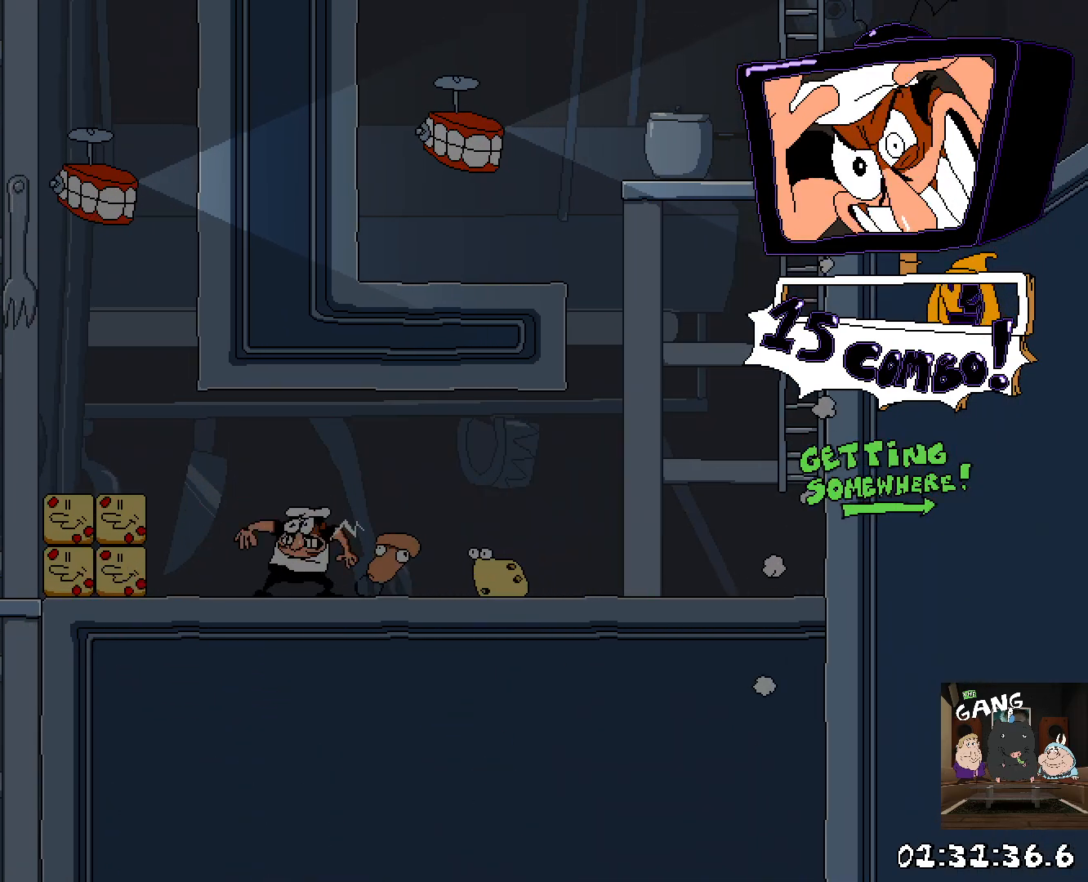
{"buttons": ["SQUARE"], "left_stick": "up", "right_stick": "center", "button_events": [[50, "CROSS", "down"], [250, "CROSS", "up"], [433, "SQUARE", "down"]]}
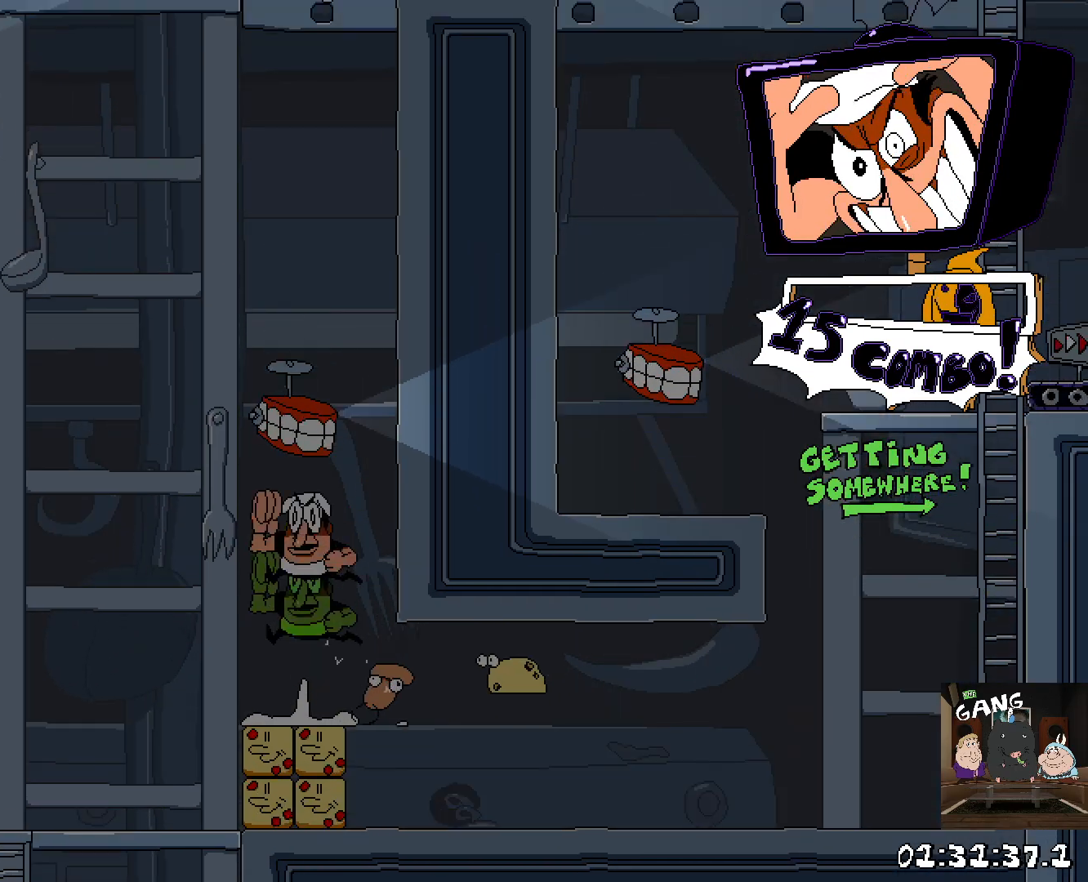
{"buttons": [], "left_stick": "center", "right_stick": "center", "button_events": [[167, "SQUARE", "up"]]}
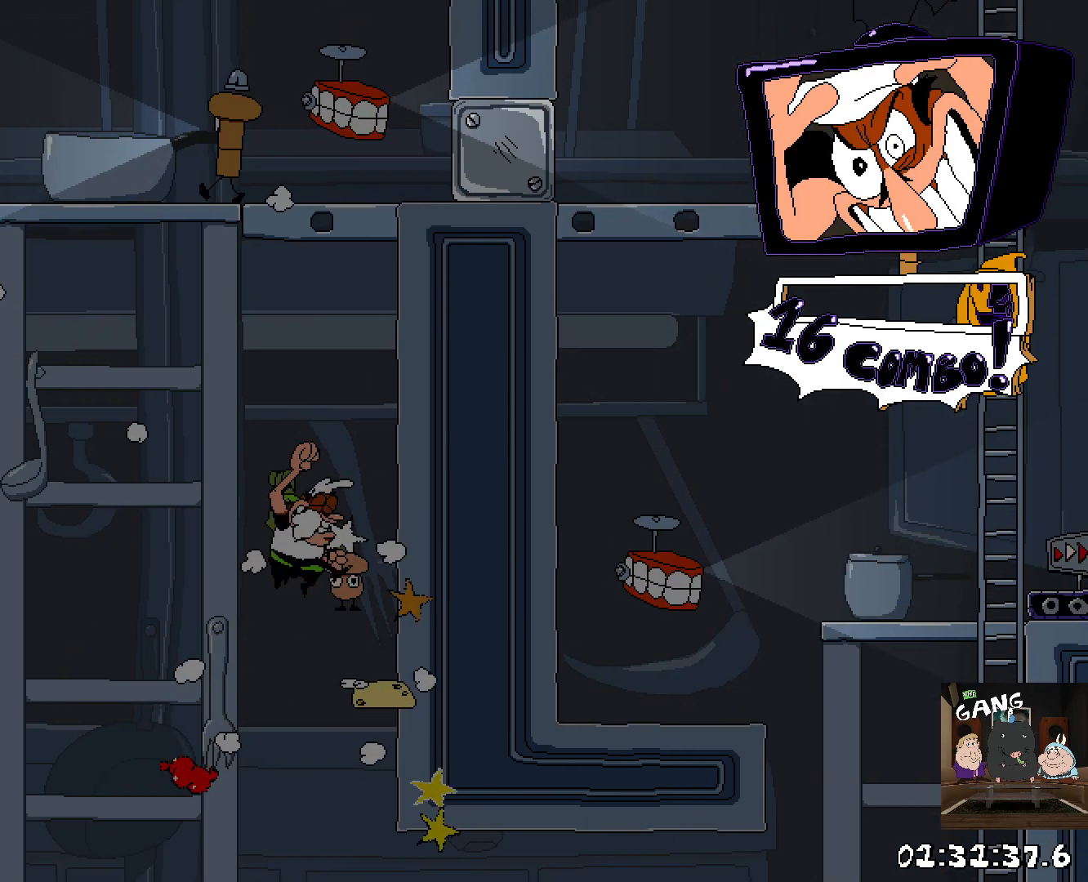
{"buttons": ["R2"], "left_stick": "right", "right_stick": "center", "button_events": [[483, "R2", "down"]]}
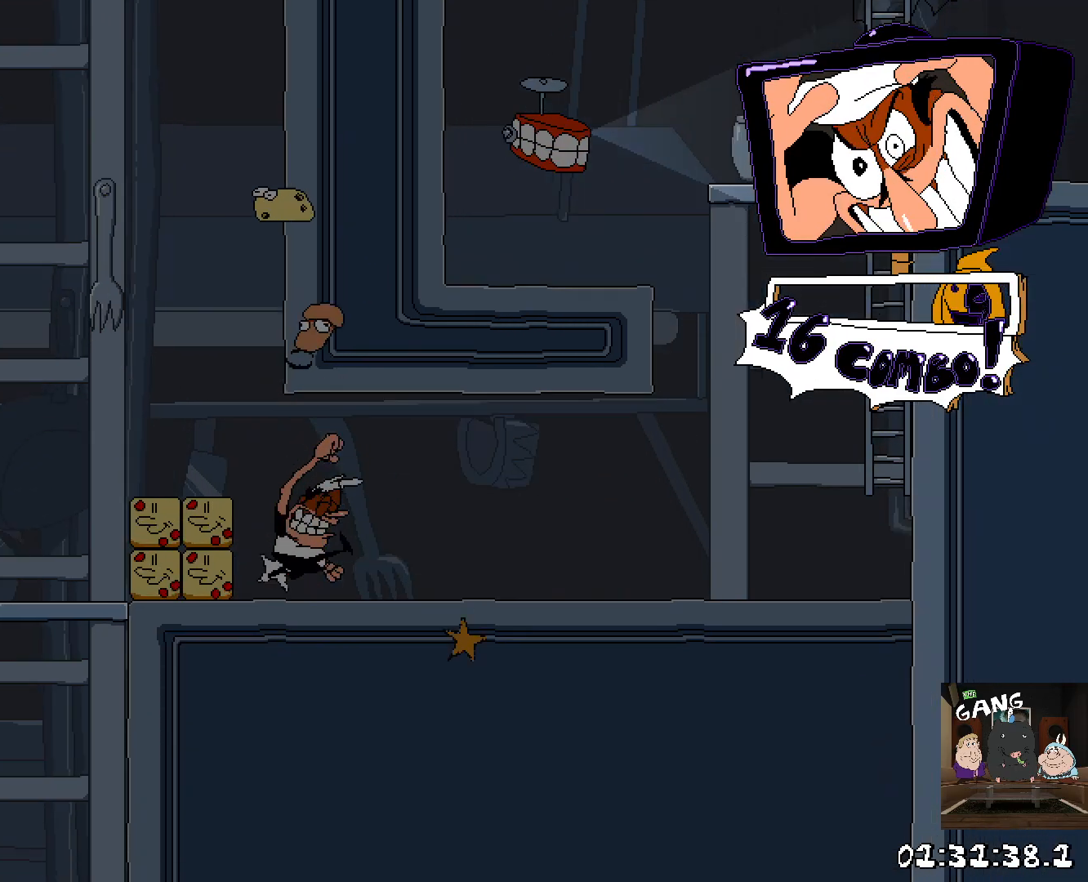
{"buttons": ["CROSS", "R2"], "left_stick": "right", "right_stick": "center", "button_events": [[450, "CROSS", "down"]]}
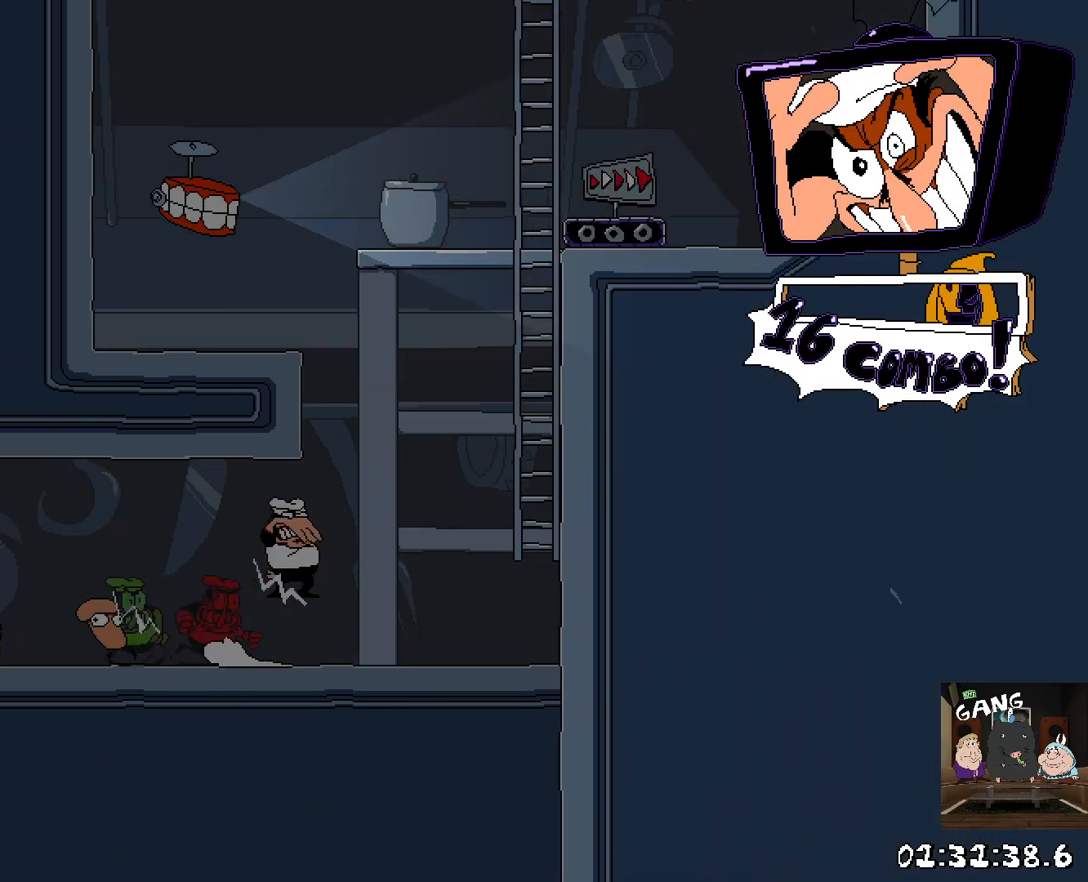
{"buttons": ["CROSS", "SQUARE", "R2"], "left_stick": "left", "right_stick": "center", "button_events": [[250, "CROSS", "up"], [417, "CROSS", "down"], [500, "SQUARE", "down"]]}
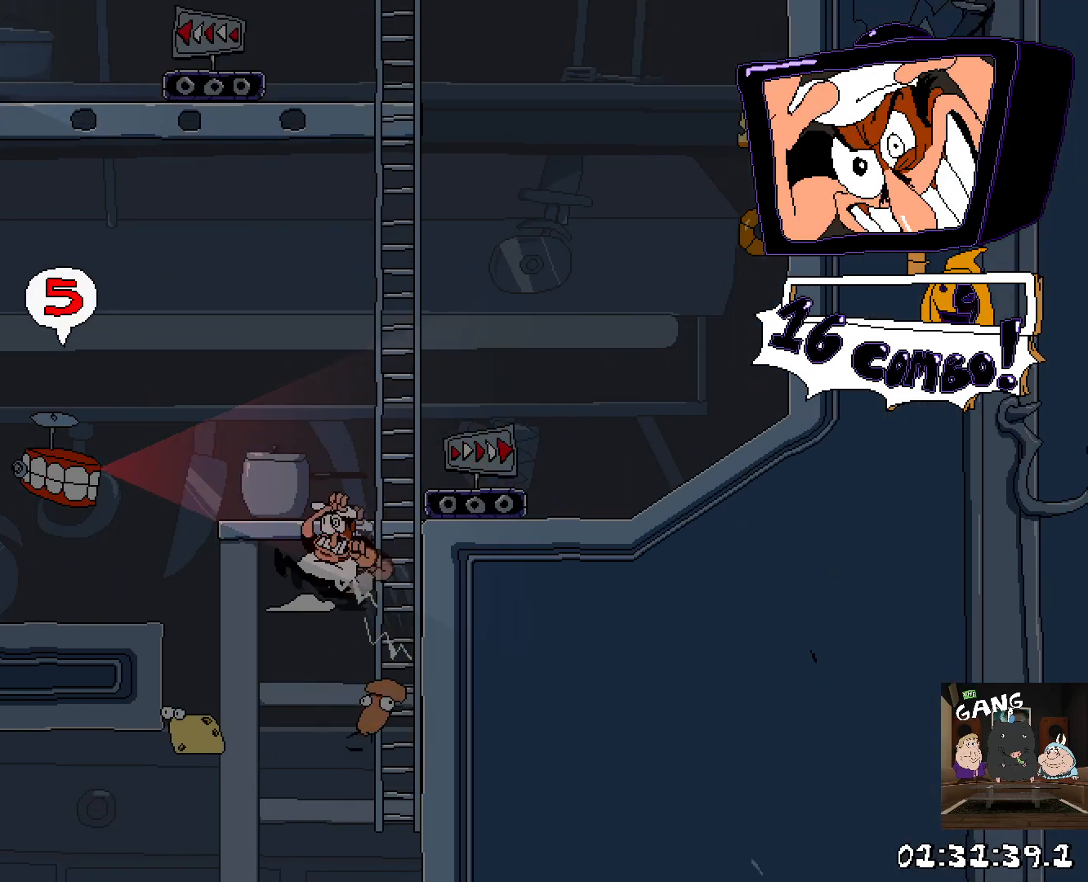
{"buttons": [], "left_stick": "center", "right_stick": "center", "button_events": [[83, "CROSS", "up"], [150, "SQUARE", "up"], [167, "R2", "up"], [217, "SQUARE", "down"], [317, "SQUARE", "up"], [383, "SQUARE", "down"], [467, "SQUARE", "up"]]}
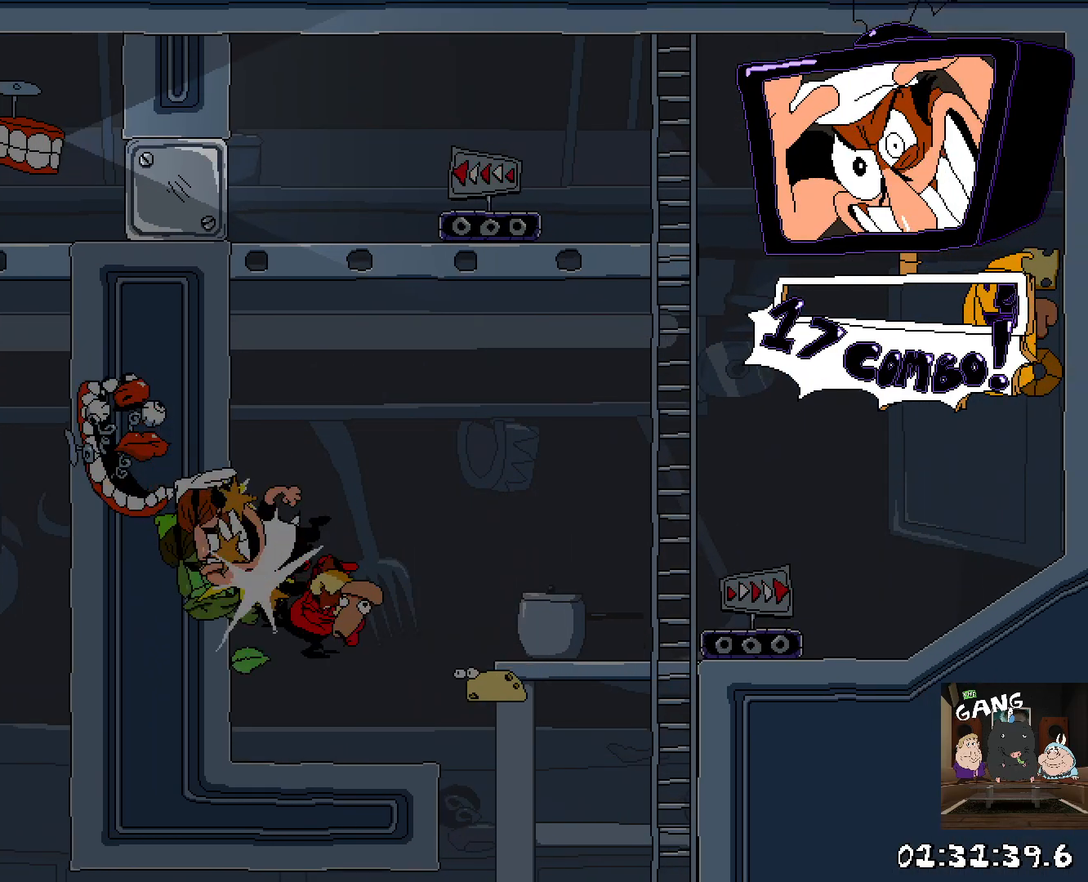
{"buttons": ["R2"], "left_stick": "right", "right_stick": "center", "button_events": [[467, "R2", "down"]]}
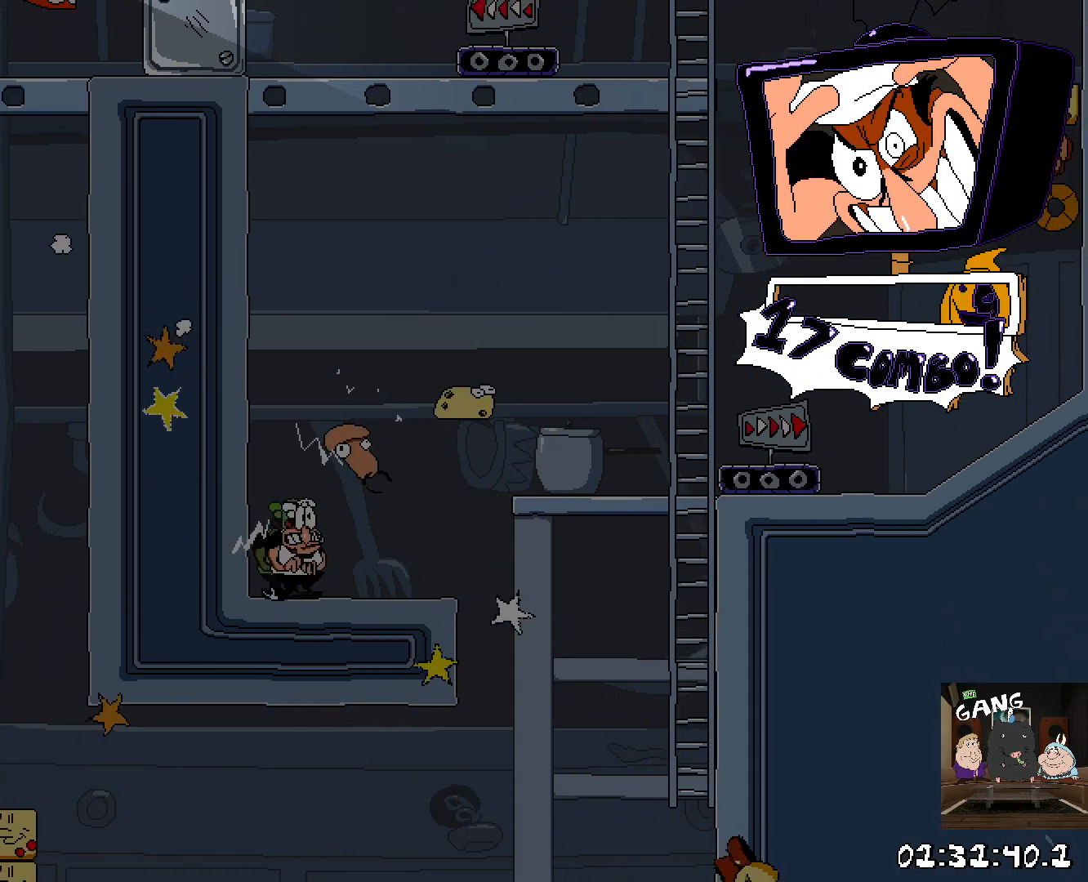
{"buttons": ["R2"], "left_stick": "right", "right_stick": "center", "button_events": [[67, "CROSS", "down"], [133, "SQUARE", "down"], [250, "CROSS", "up"], [267, "SQUARE", "up"]]}
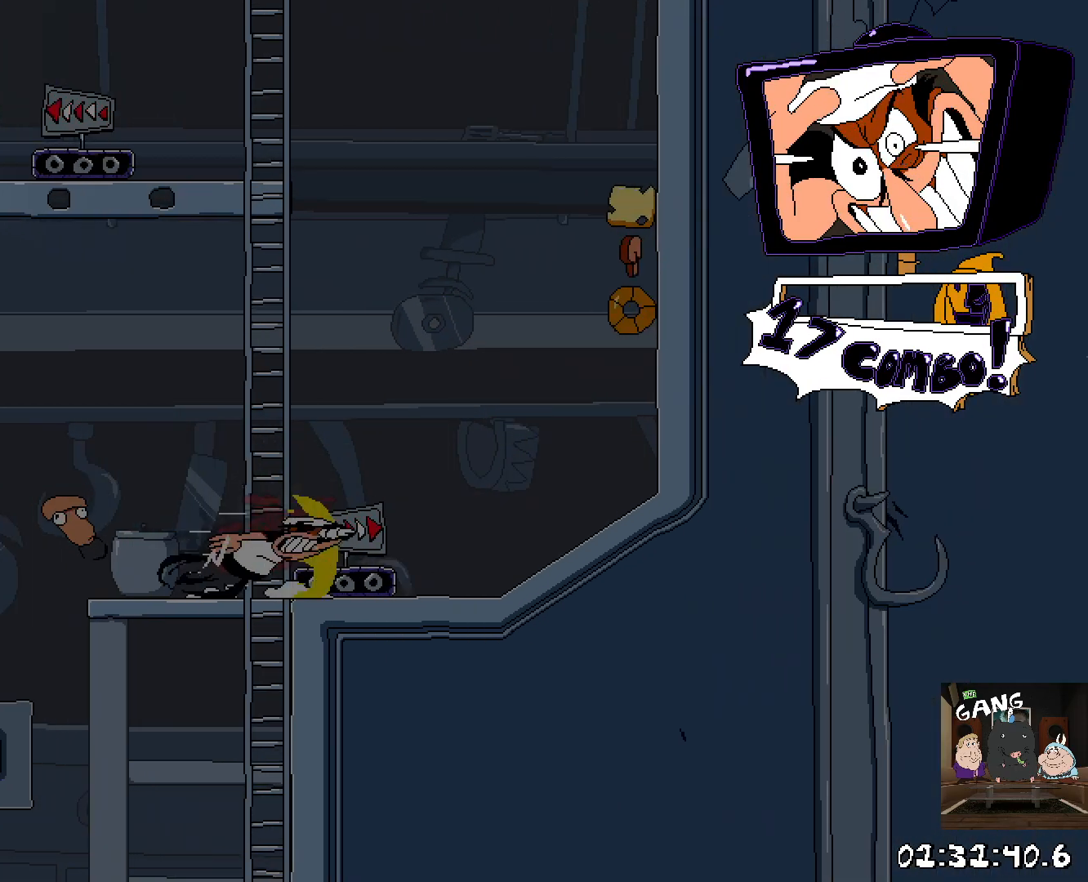
{"buttons": ["CROSS", "R2"], "left_stick": "left", "right_stick": "center", "button_events": [[383, "CROSS", "down"]]}
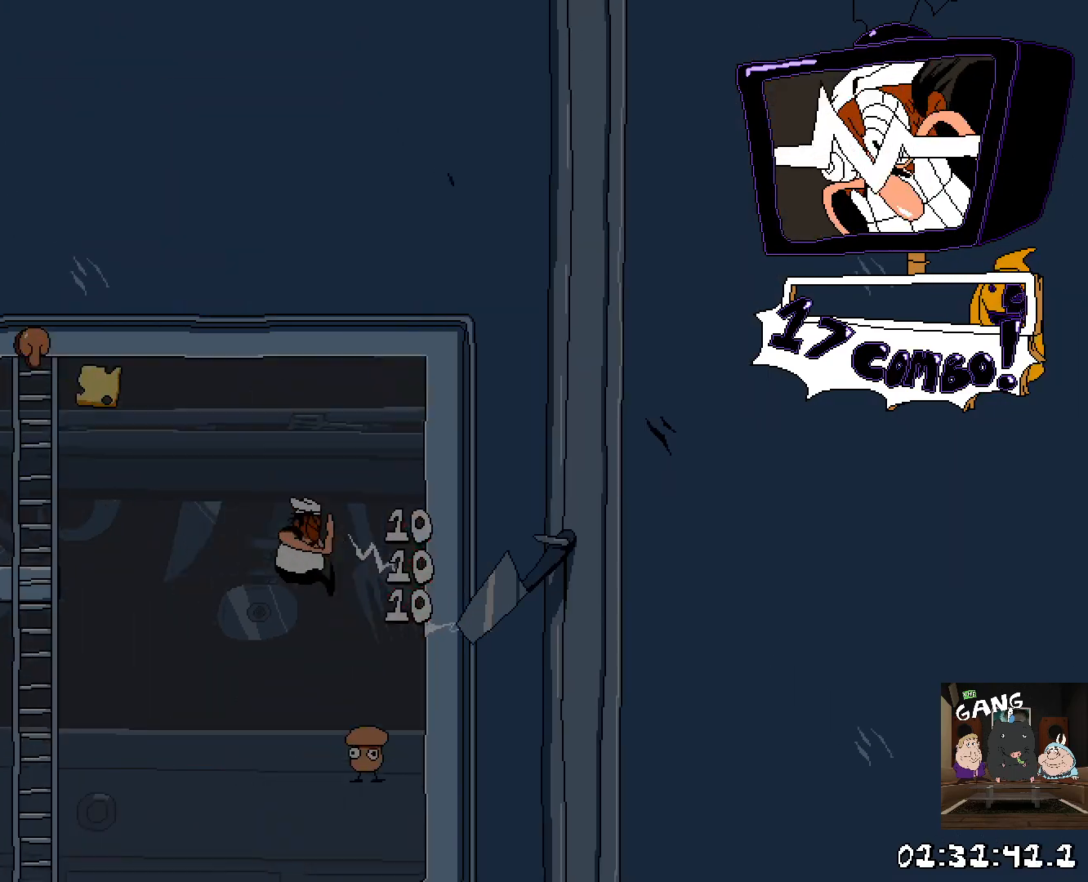
{"buttons": ["R2"], "left_stick": "left", "right_stick": "center", "button_events": [[83, "CROSS", "up"]]}
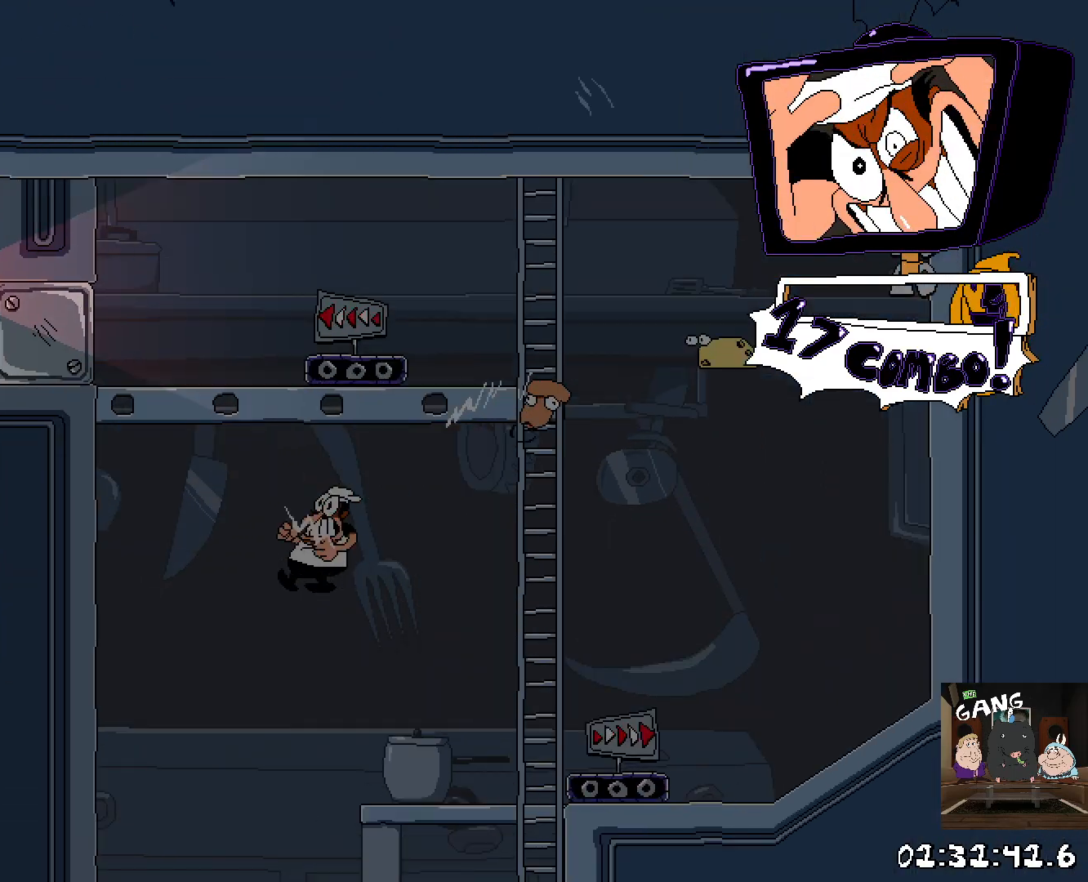
{"buttons": ["R2"], "left_stick": "right", "right_stick": "center", "button_events": []}
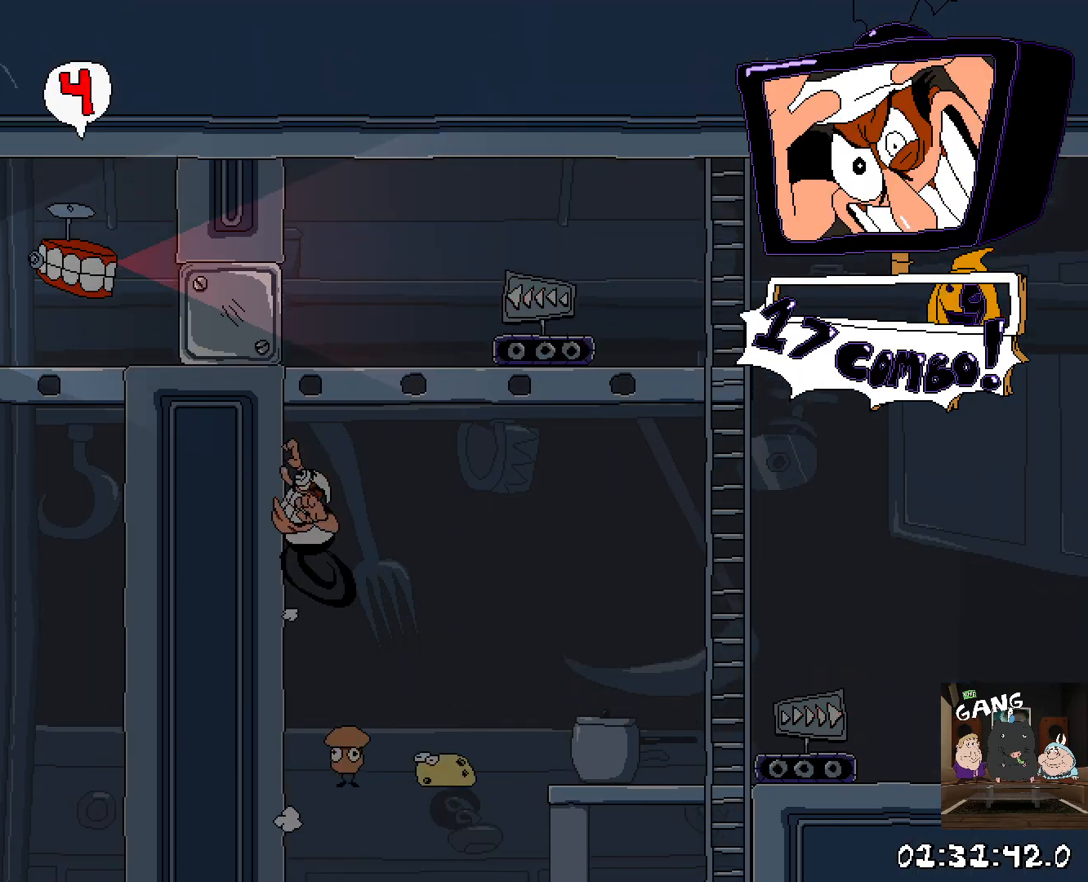
{"buttons": ["R2"], "left_stick": "left", "right_stick": "center", "button_events": [[133, "SQUARE", "down"], [300, "SQUARE", "up"]]}
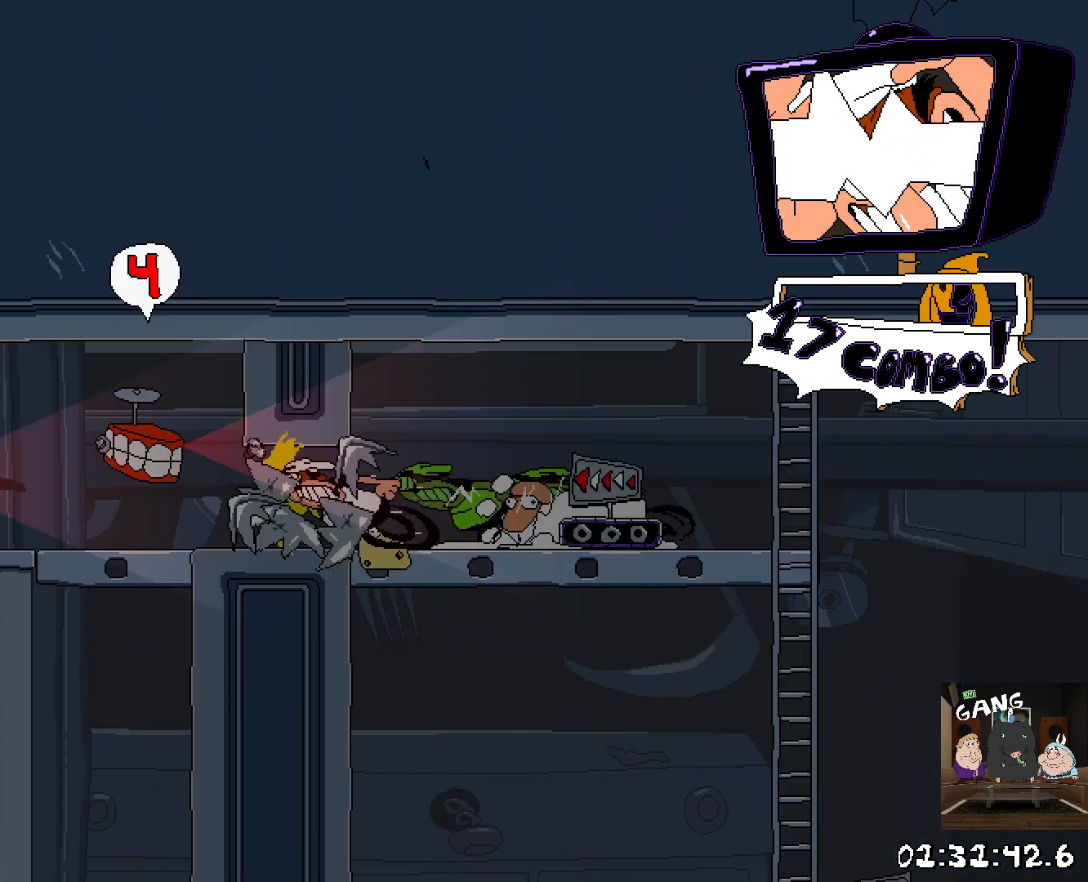
{"buttons": ["R2"], "left_stick": "left", "right_stick": "center", "button_events": []}
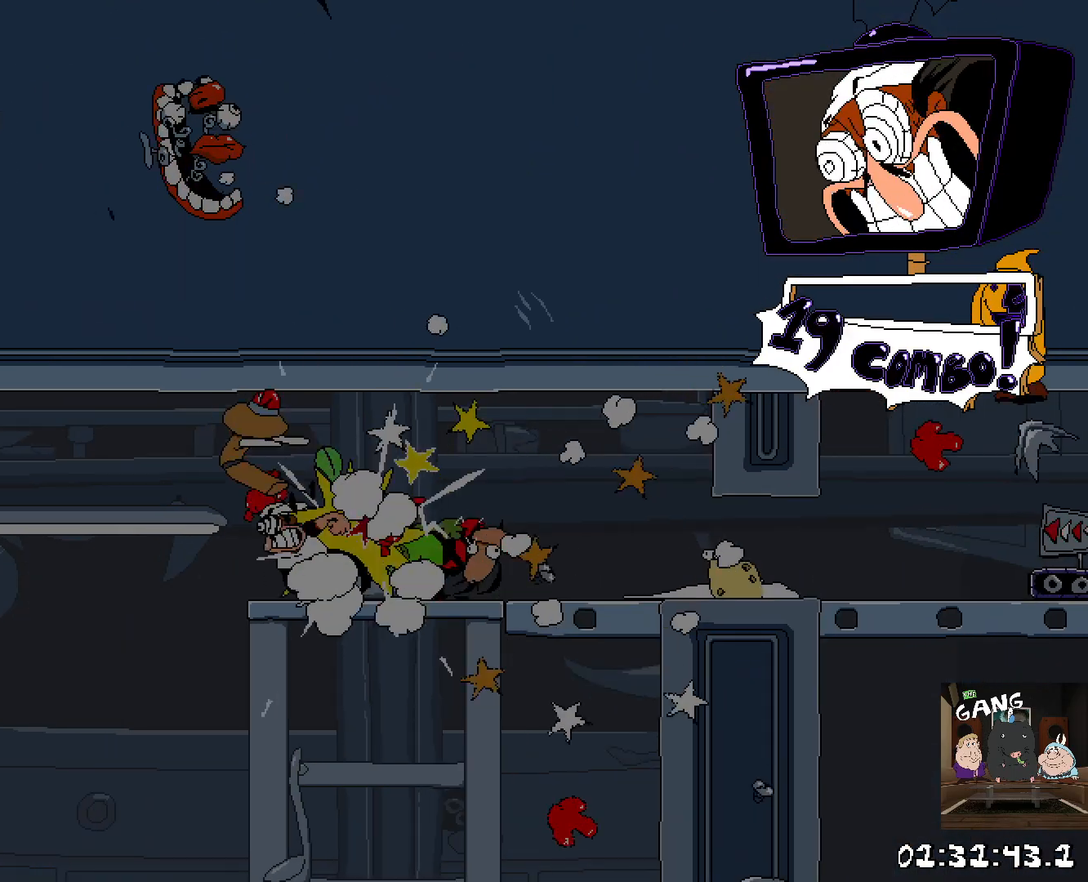
{"buttons": ["R2"], "left_stick": "left", "right_stick": "center", "button_events": []}
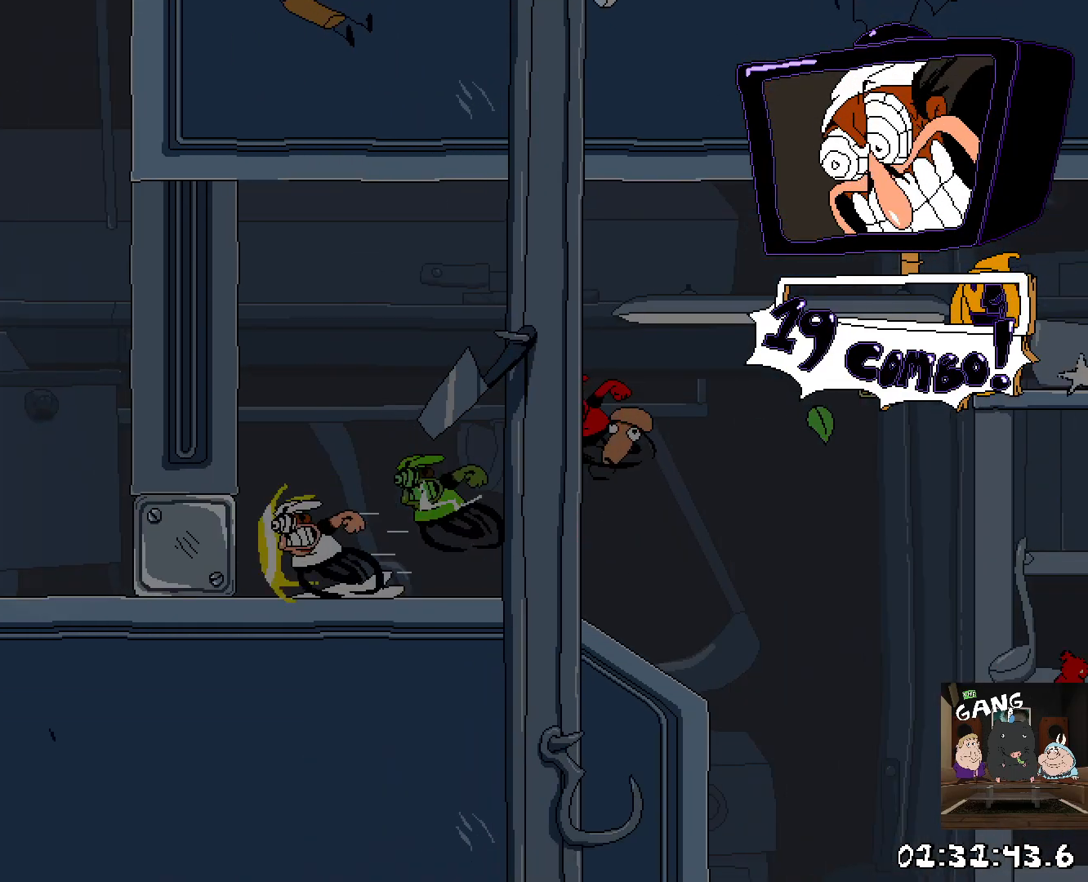
{"buttons": ["R2"], "left_stick": "left", "right_stick": "center", "button_events": [[250, "CROSS", "down"], [417, "CROSS", "up"]]}
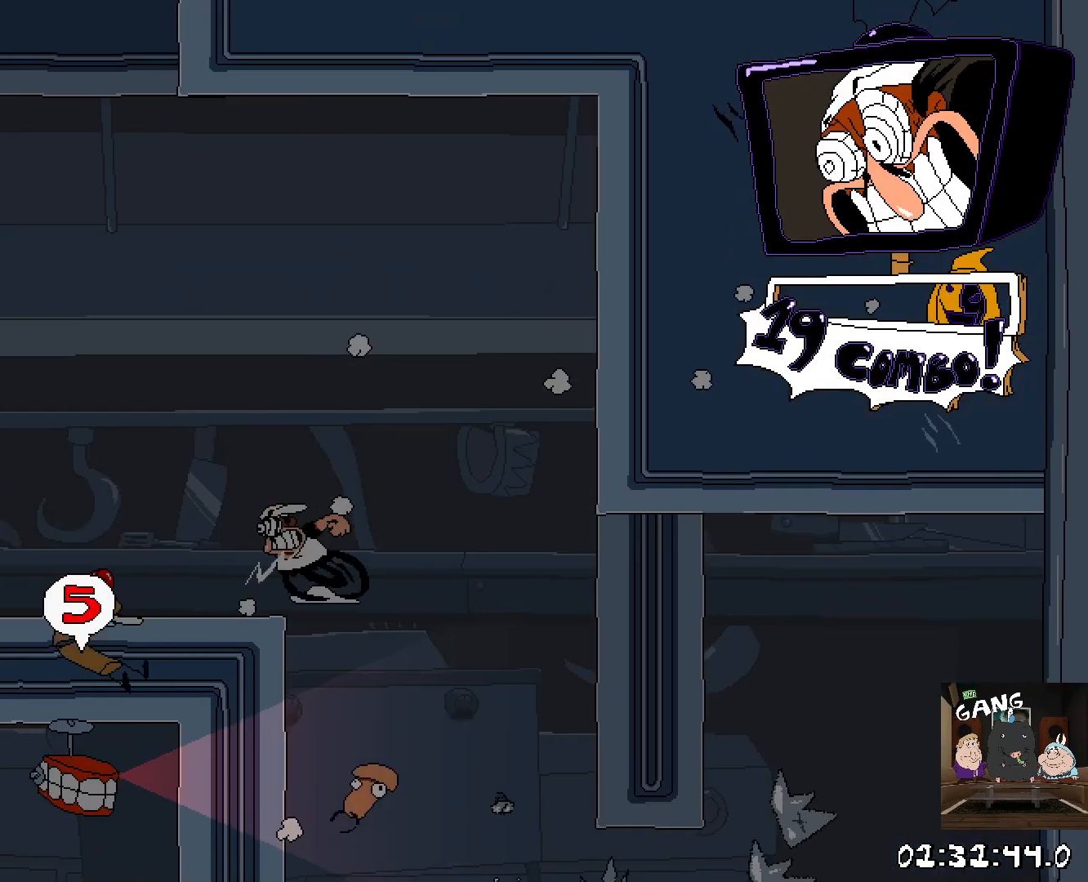
{"buttons": ["R2"], "left_stick": "left", "right_stick": "center", "button_events": [[167, "CROSS", "down"], [467, "CROSS", "up"]]}
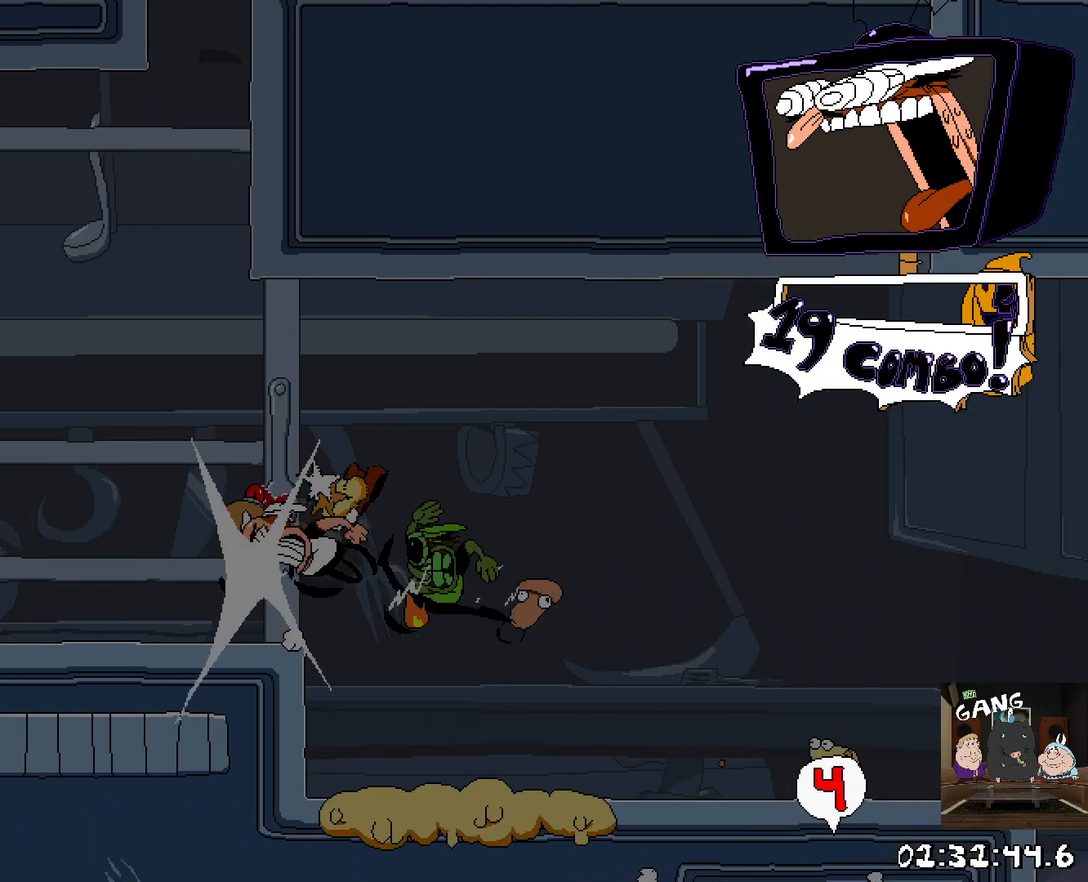
{"buttons": ["CROSS", "R2"], "left_stick": "right", "right_stick": "center", "button_events": [[200, "CROSS", "down"], [383, "CROSS", "up"], [500, "CROSS", "down"]]}
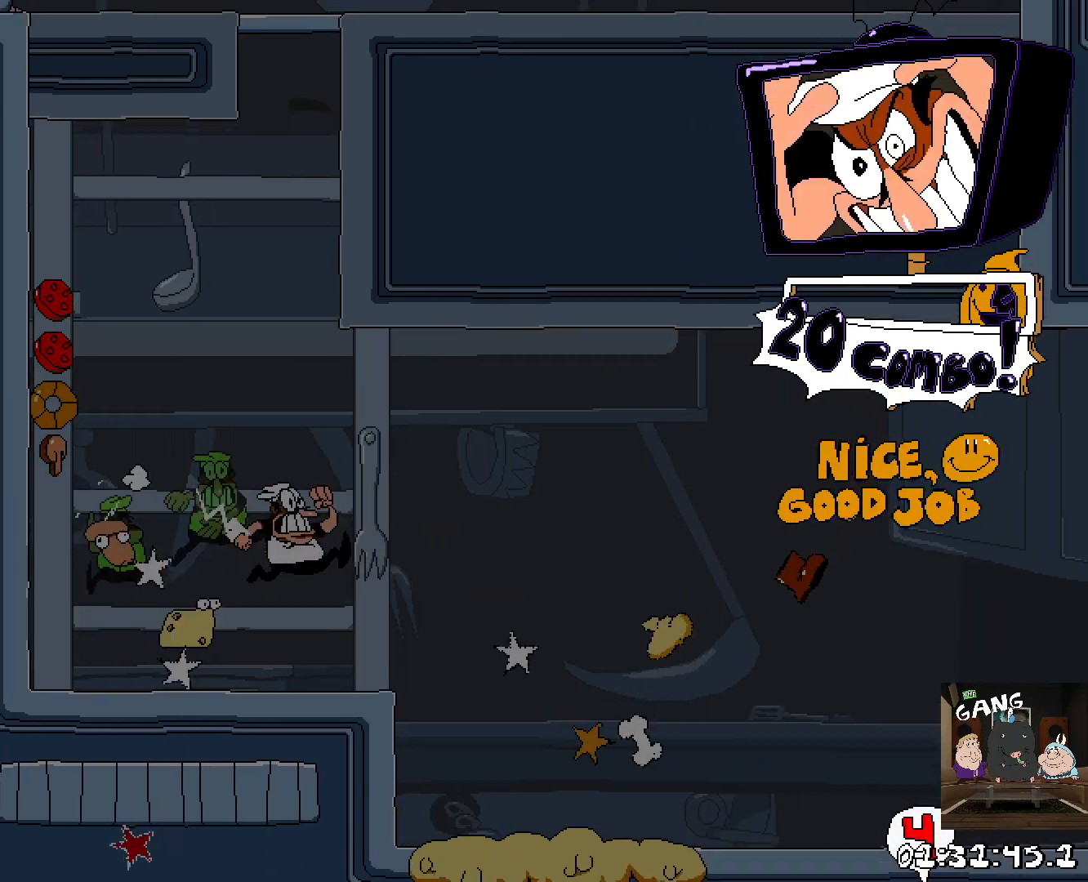
{"buttons": ["R2"], "left_stick": "left", "right_stick": "center", "button_events": [[150, "CROSS", "up"]]}
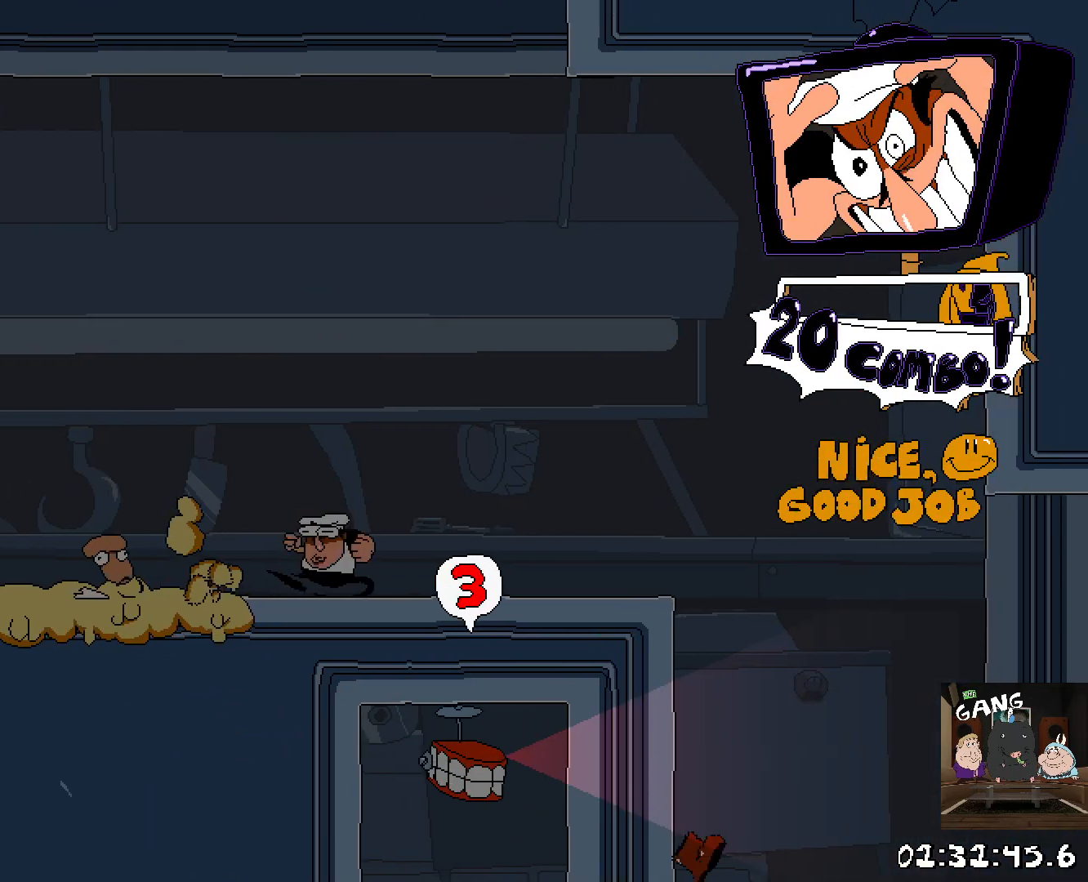
{"buttons": ["CROSS", "R2"], "left_stick": "left", "right_stick": "center", "button_events": [[450, "CROSS", "down"]]}